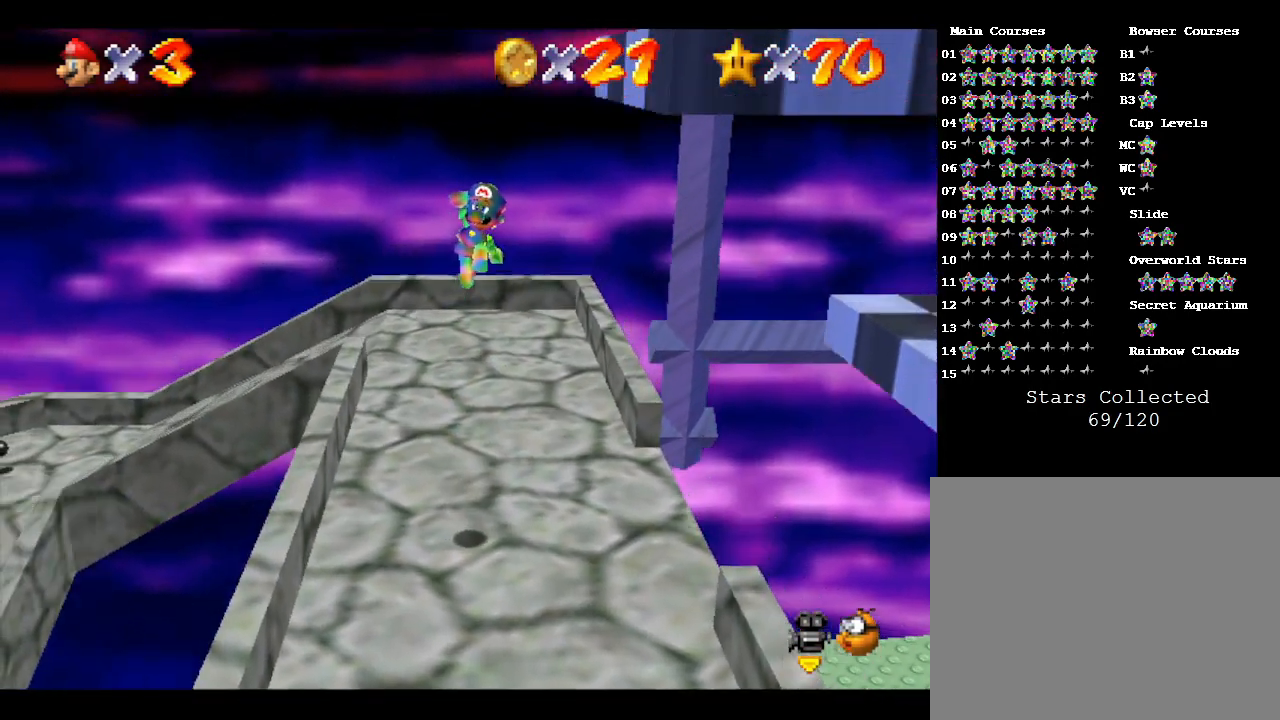
Gameplay with a controller (Nintendo layout); each line is a JSON object with the inputs held at the frame after it. "events" lists button and stick changes between this image and that frame as [ms after this image, input, new state], when the widget could be followed in between. Not read: L3 R3.
{"buttons": [], "left_stick": "center", "events": [[50, "left_stick", "center"], [233, "A", "up"], [267, "left_stick", "left"], [333, "left_stick", "down-left"], [433, "left_stick", "center"]]}
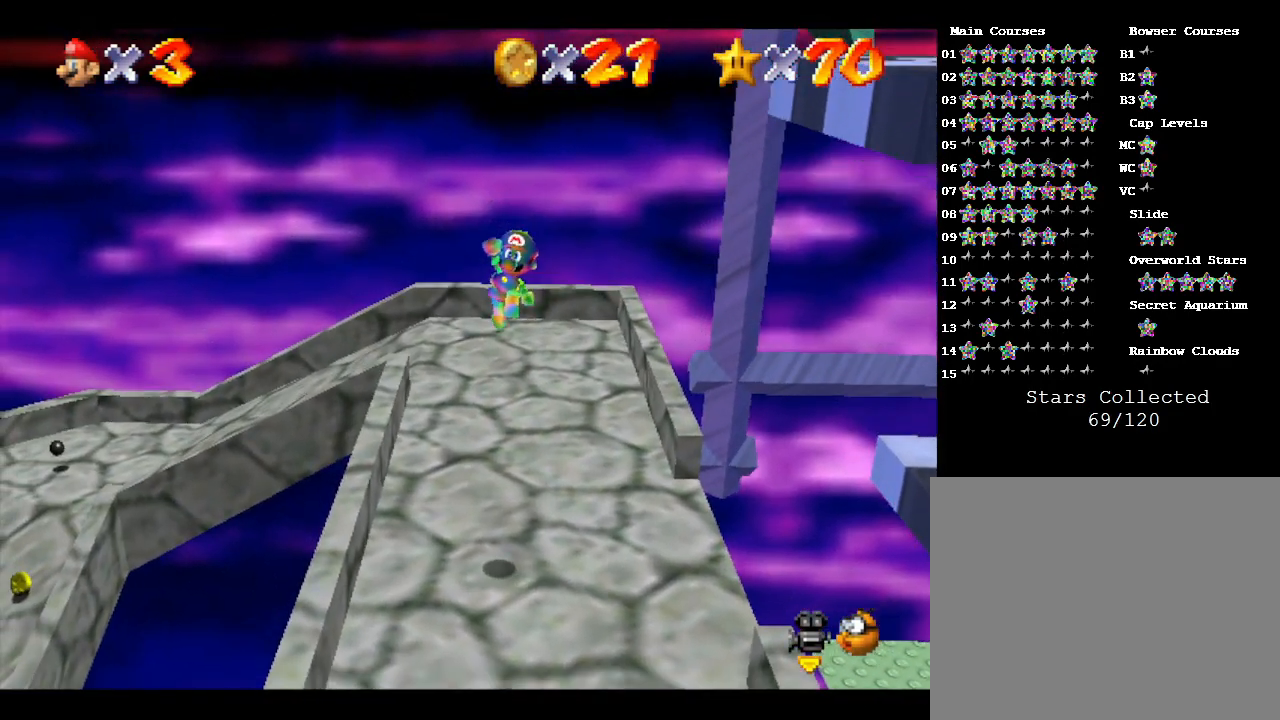
{"buttons": [], "left_stick": "down", "events": [[350, "left_stick", "down"]]}
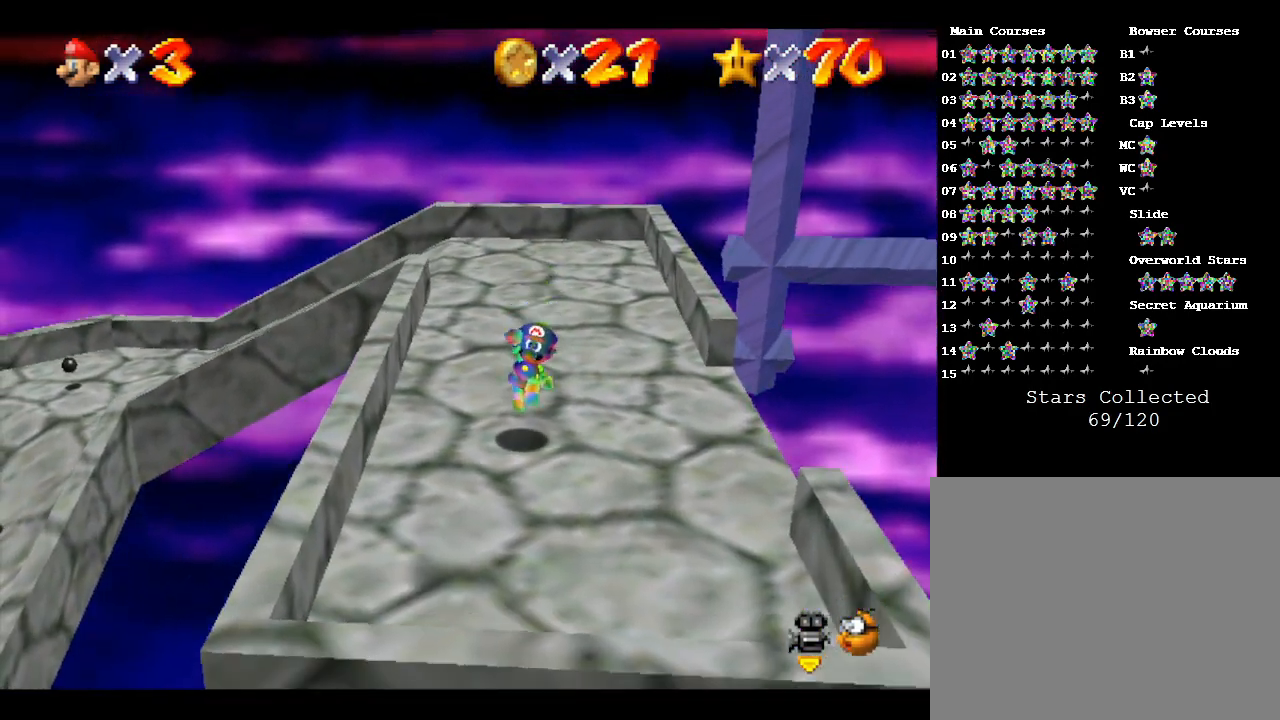
{"buttons": [], "left_stick": "center", "events": [[83, "left_stick", "center"], [350, "left_stick", "right"], [467, "left_stick", "center"]]}
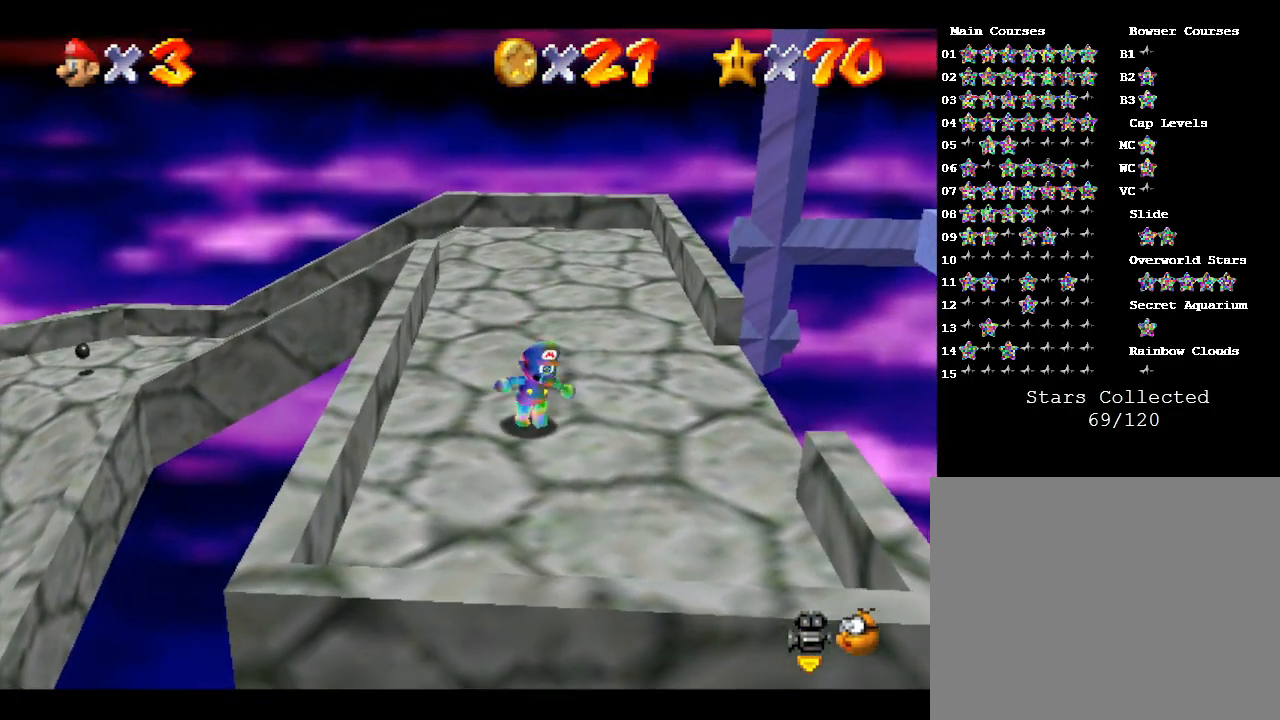
{"buttons": [], "left_stick": "up", "events": [[433, "left_stick", "up-left"], [500, "left_stick", "up"]]}
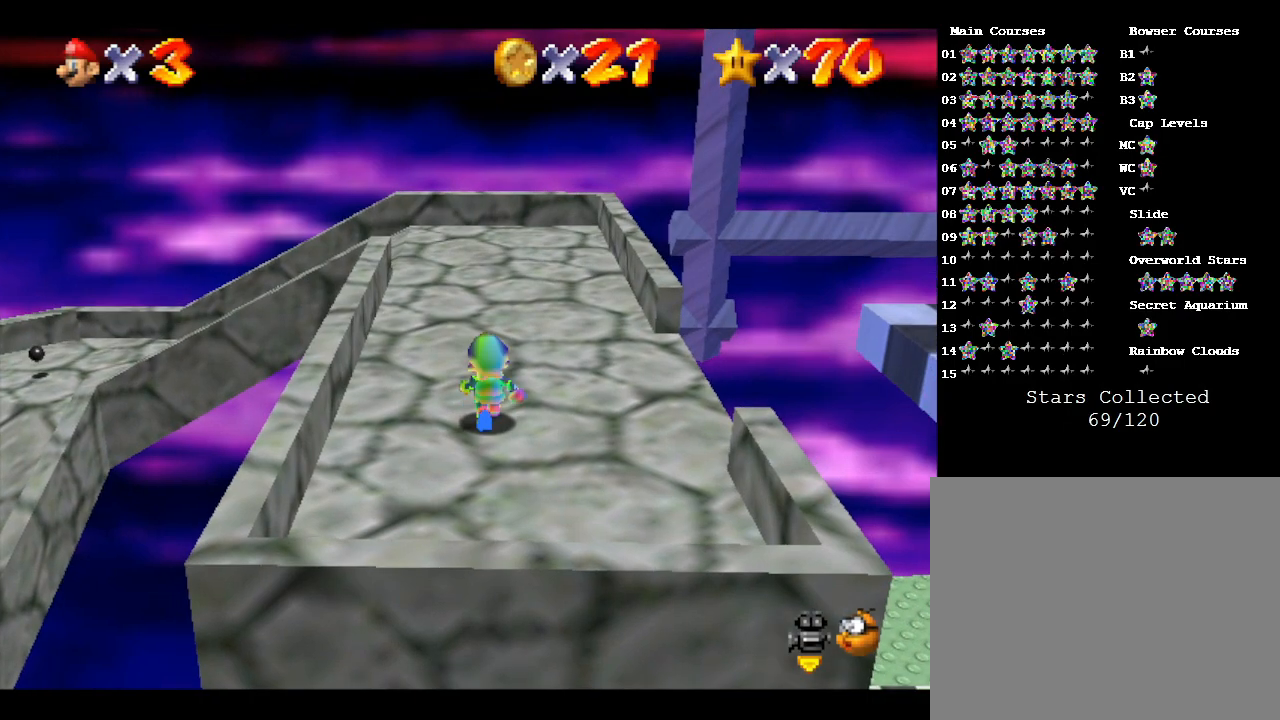
{"buttons": [], "left_stick": "right", "events": [[167, "left_stick", "center"], [467, "left_stick", "right"]]}
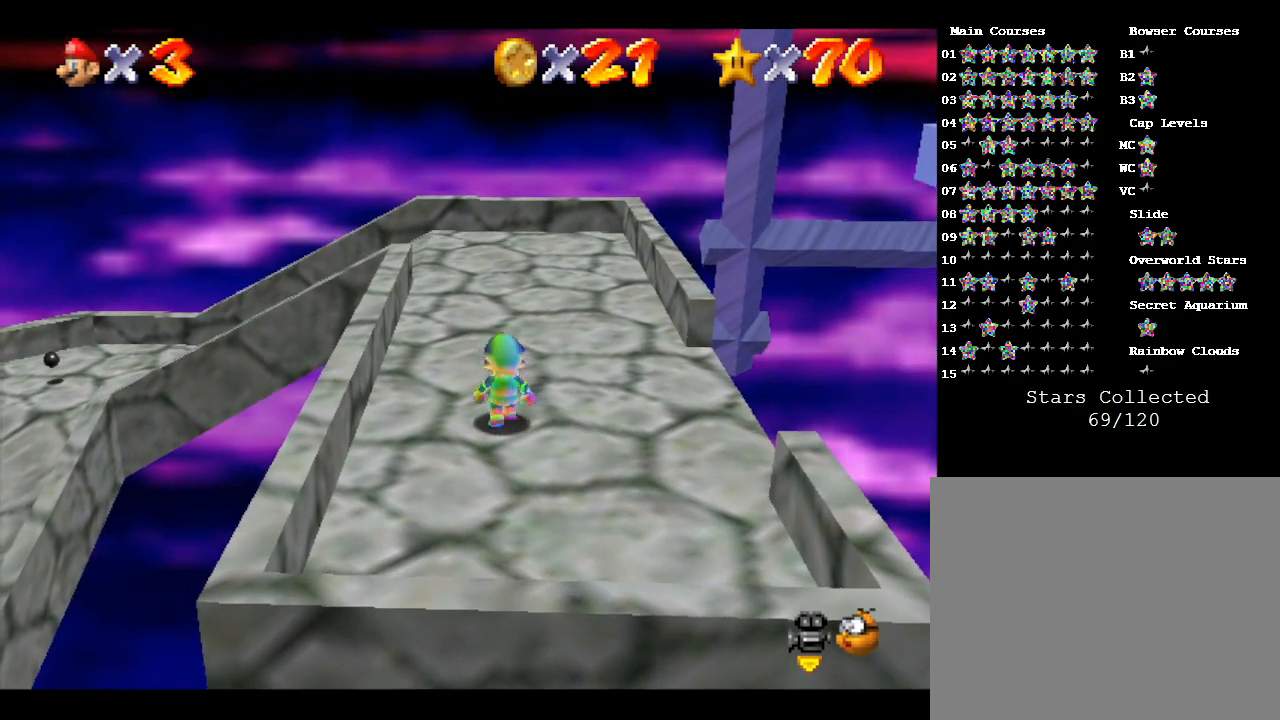
{"buttons": [], "left_stick": "right", "events": []}
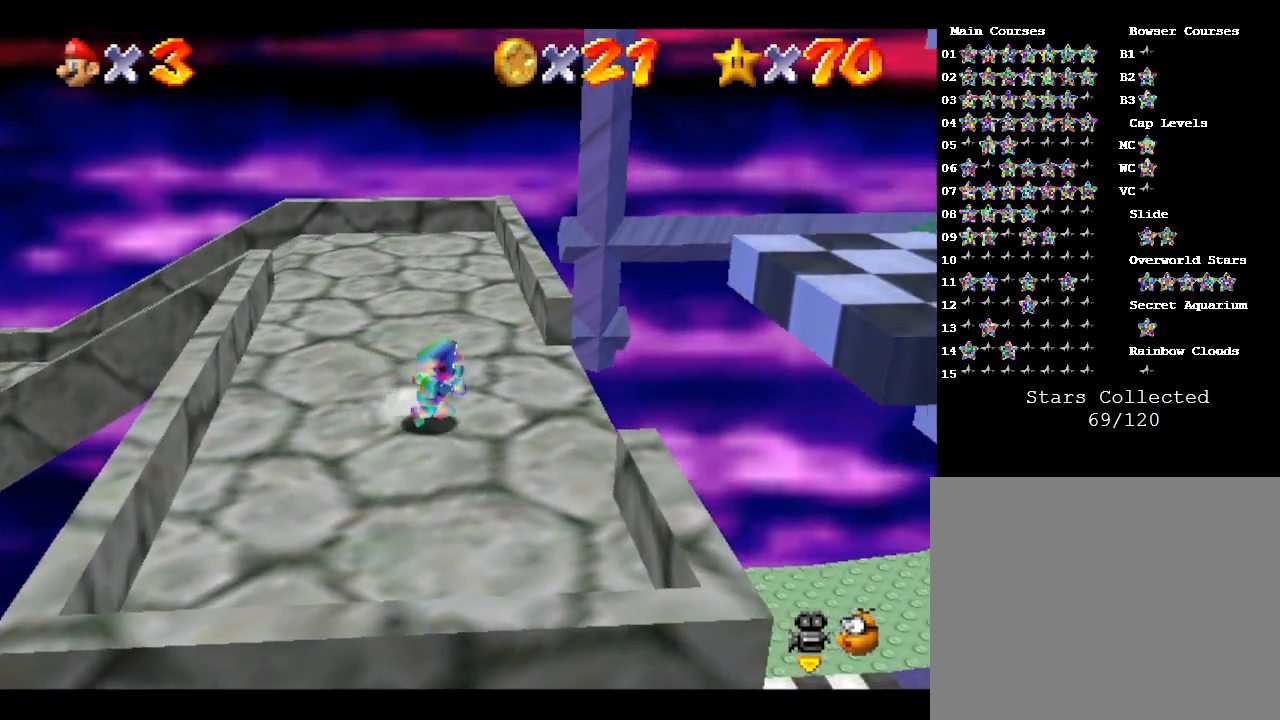
{"buttons": ["A"], "left_stick": "right", "events": [[150, "A", "down"]]}
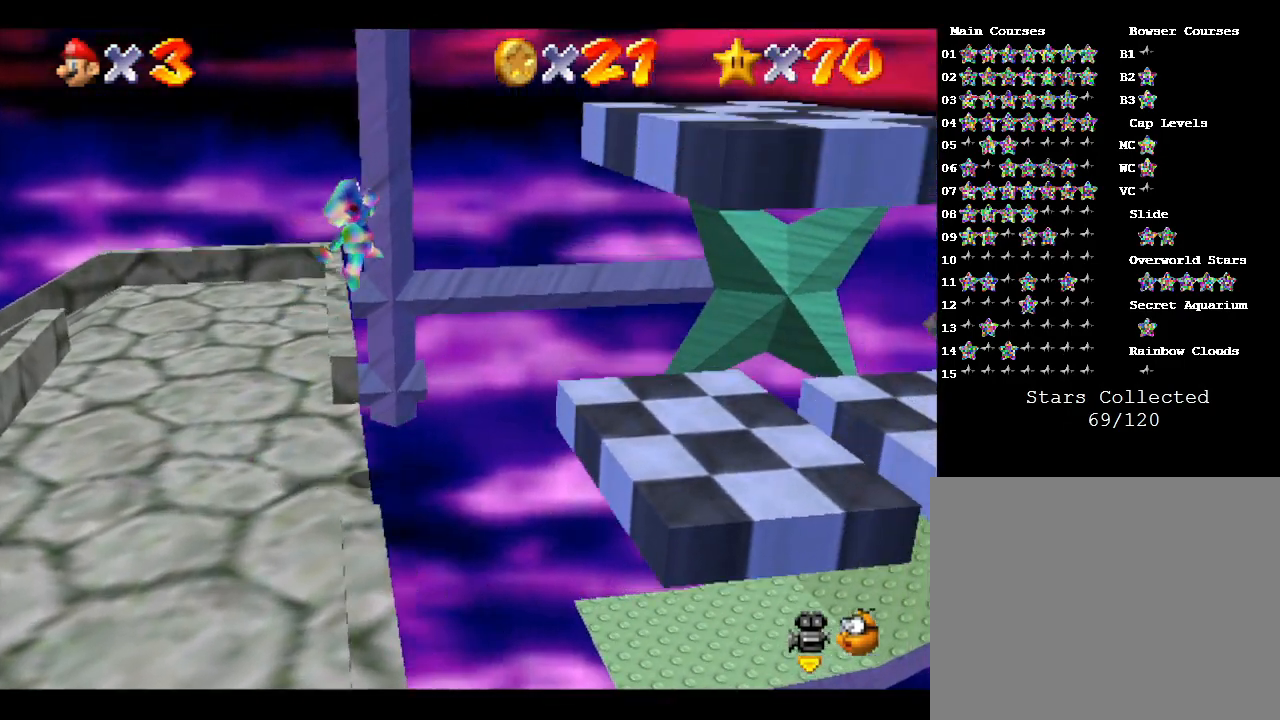
{"buttons": [], "left_stick": "left", "events": [[367, "A", "up"], [367, "left_stick", "left"]]}
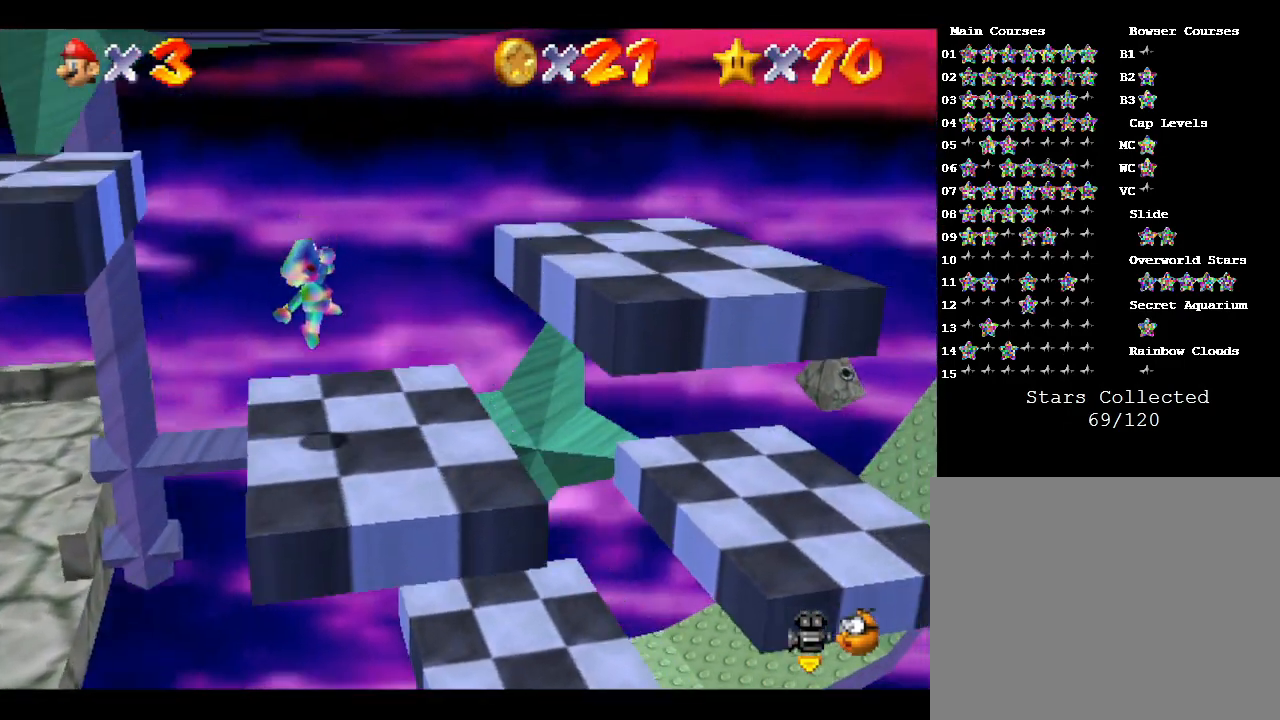
{"buttons": [], "left_stick": "left", "events": []}
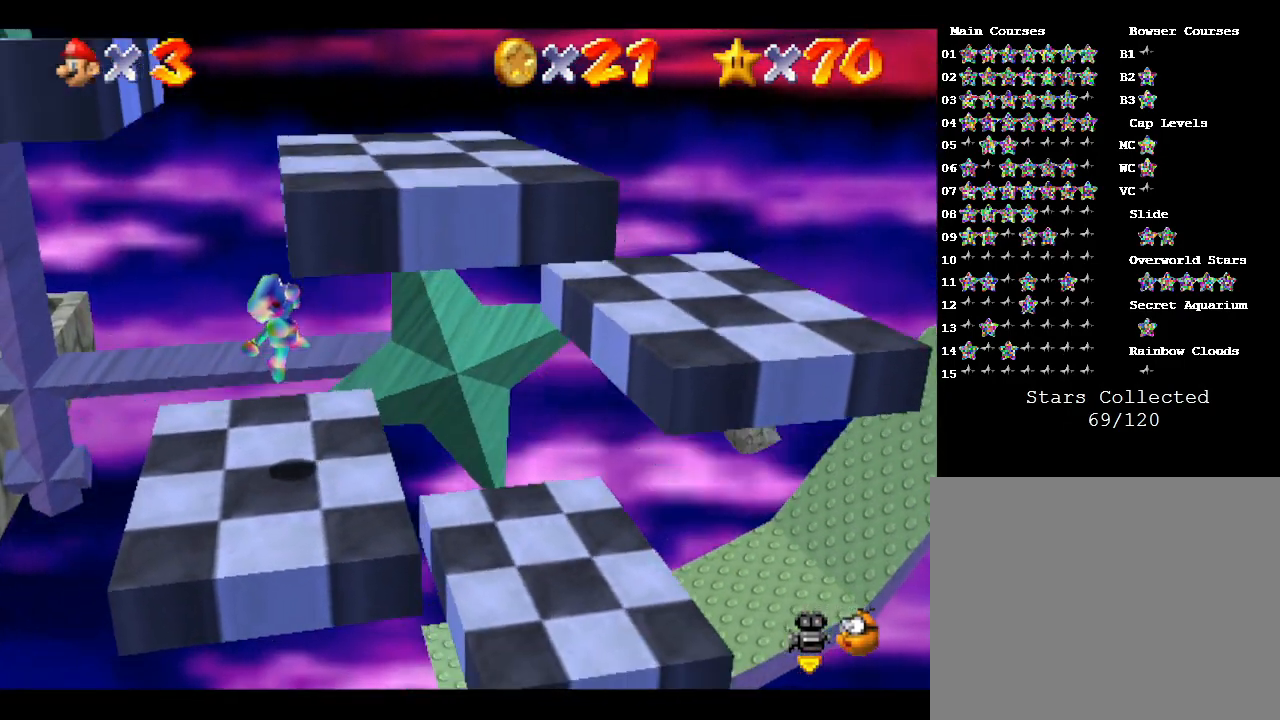
{"buttons": [], "left_stick": "center", "events": [[117, "left_stick", "up-right"], [283, "left_stick", "center"]]}
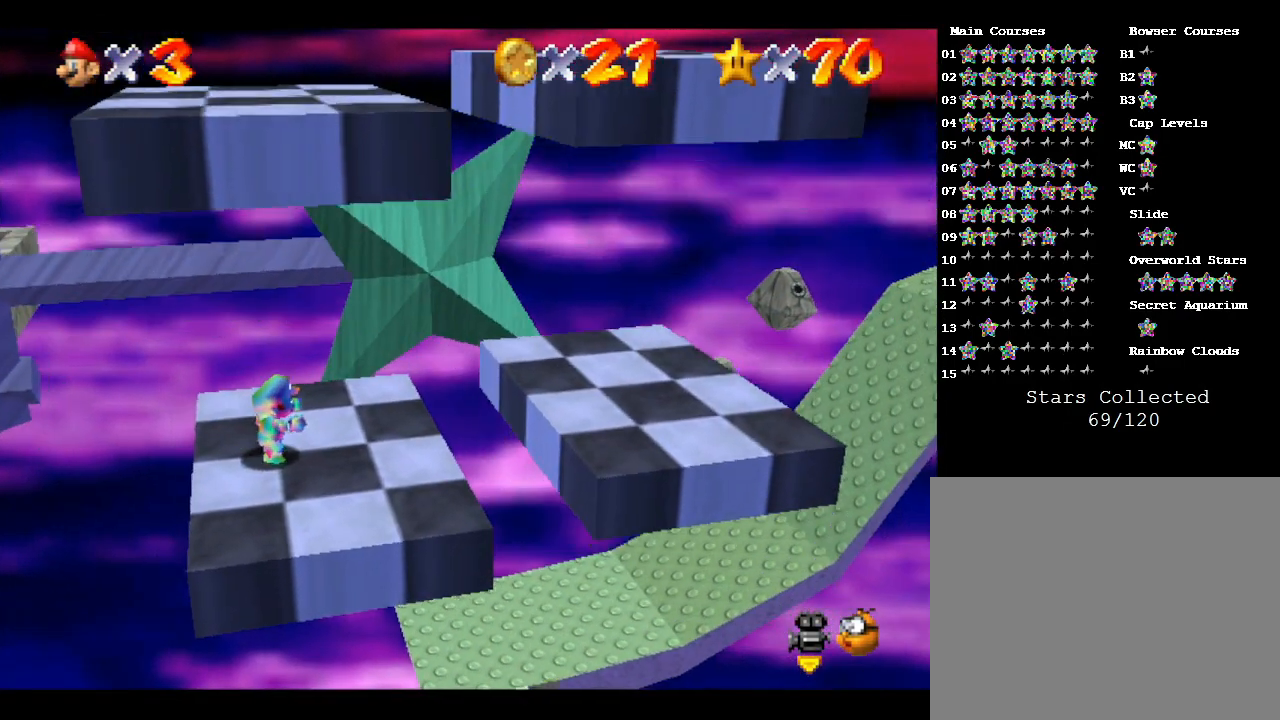
{"buttons": [], "left_stick": "center", "events": []}
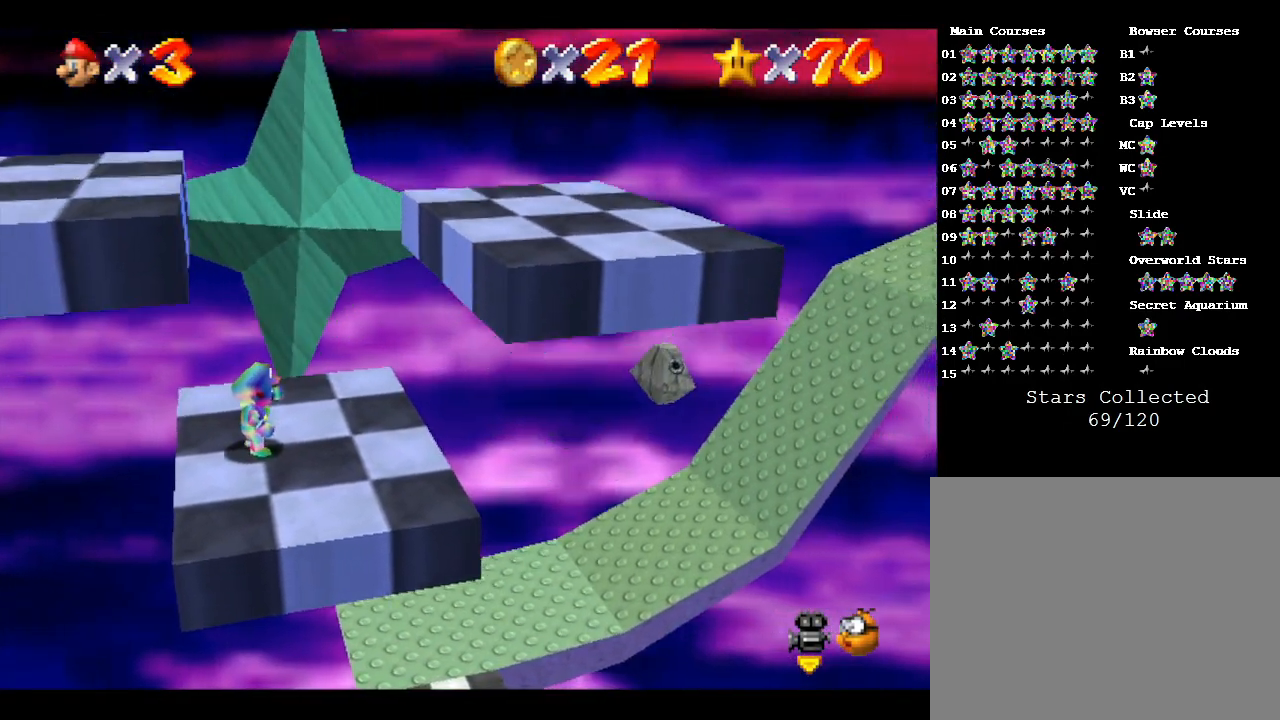
{"buttons": [], "left_stick": "center", "events": [[233, "left_stick", "right"], [333, "left_stick", "center"]]}
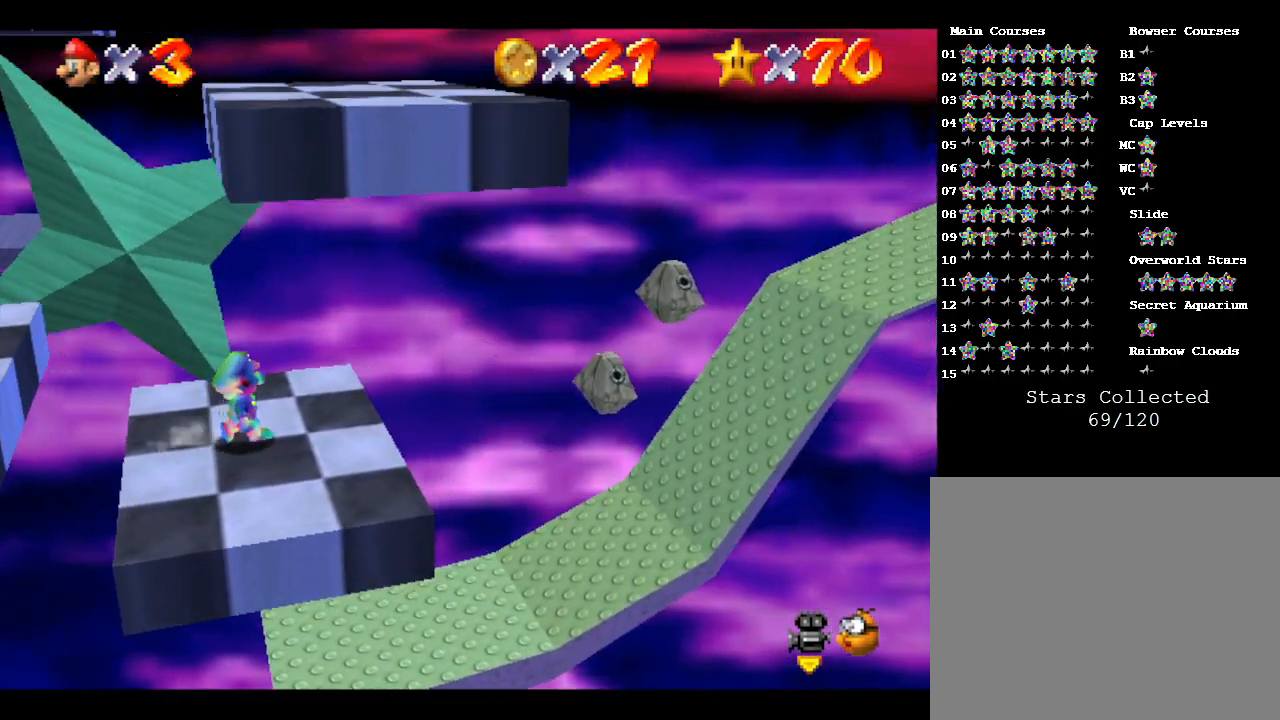
{"buttons": [], "left_stick": "left", "events": [[450, "left_stick", "left"]]}
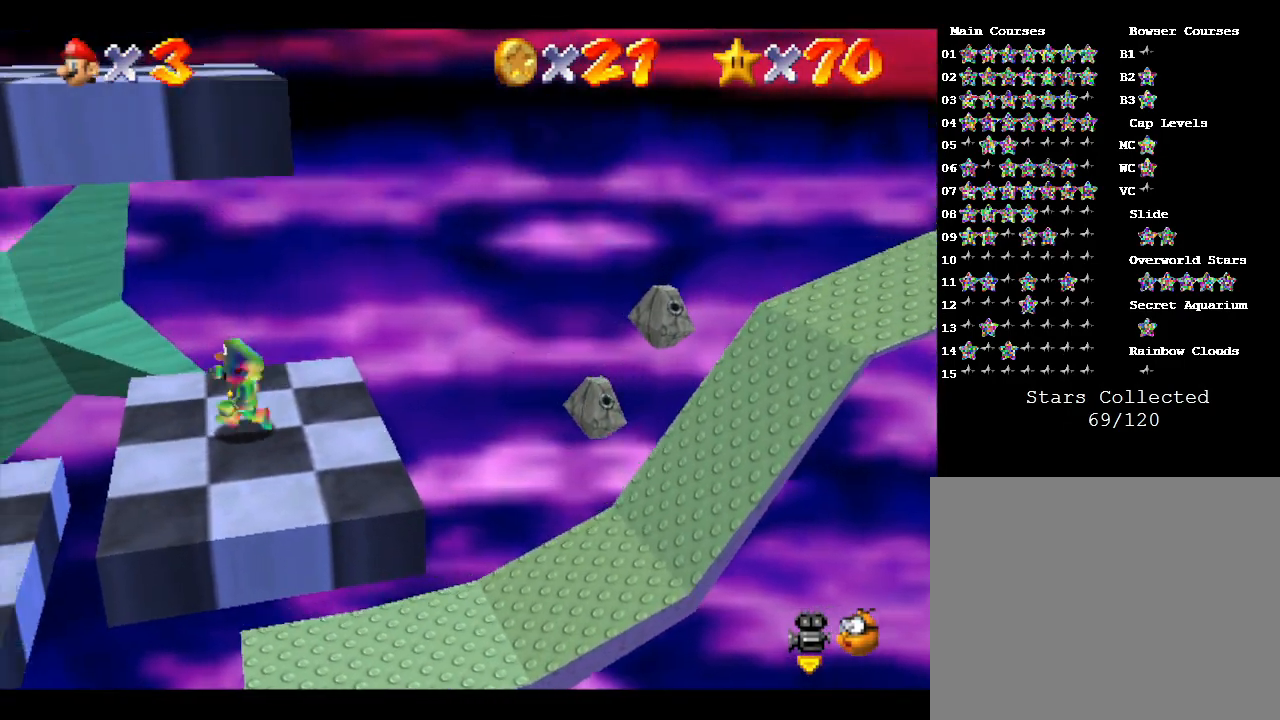
{"buttons": [], "left_stick": "center", "events": [[33, "left_stick", "center"]]}
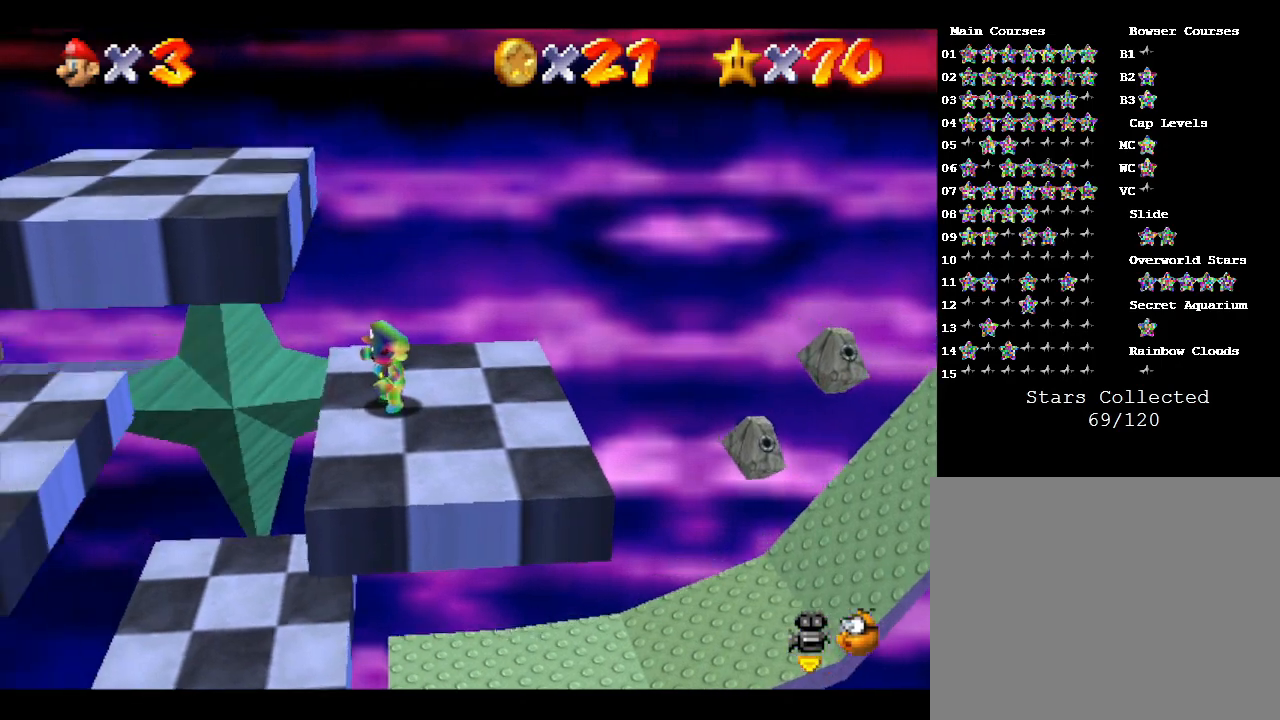
{"buttons": [], "left_stick": "center", "events": []}
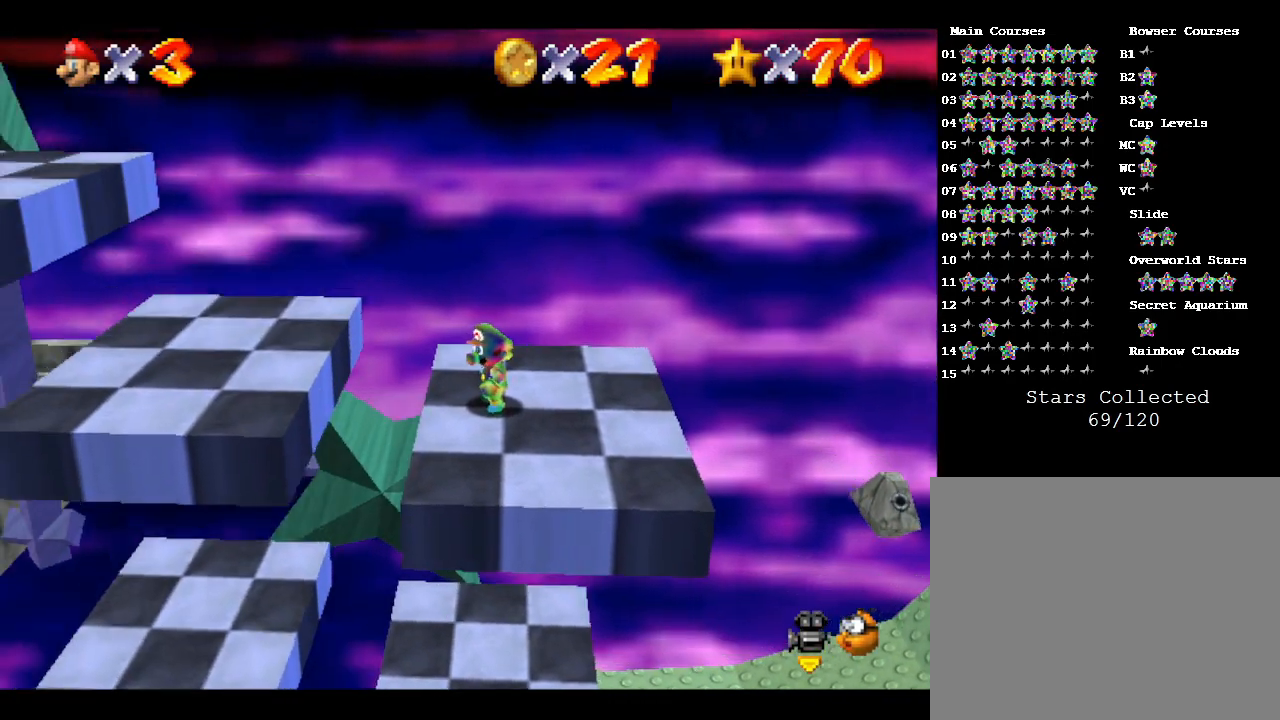
{"buttons": [], "left_stick": "center", "events": []}
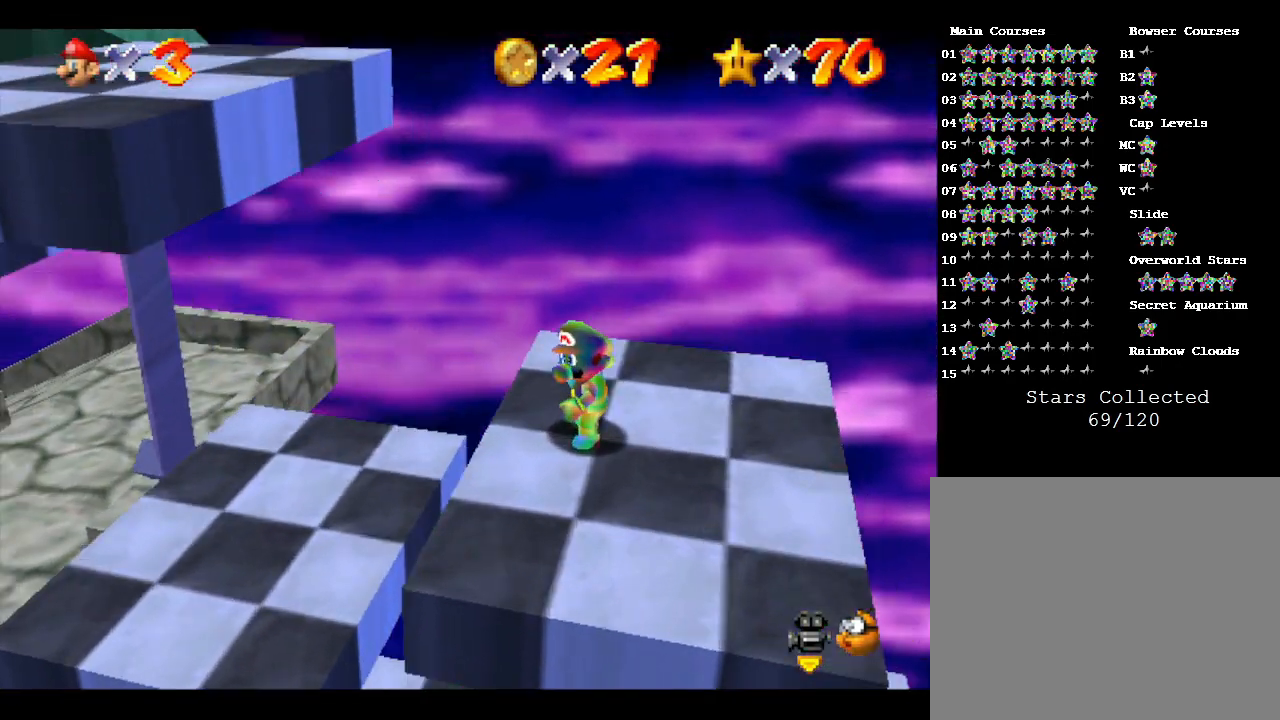
{"buttons": ["A"], "left_stick": "up", "events": [[500, "A", "down"], [500, "left_stick", "up"]]}
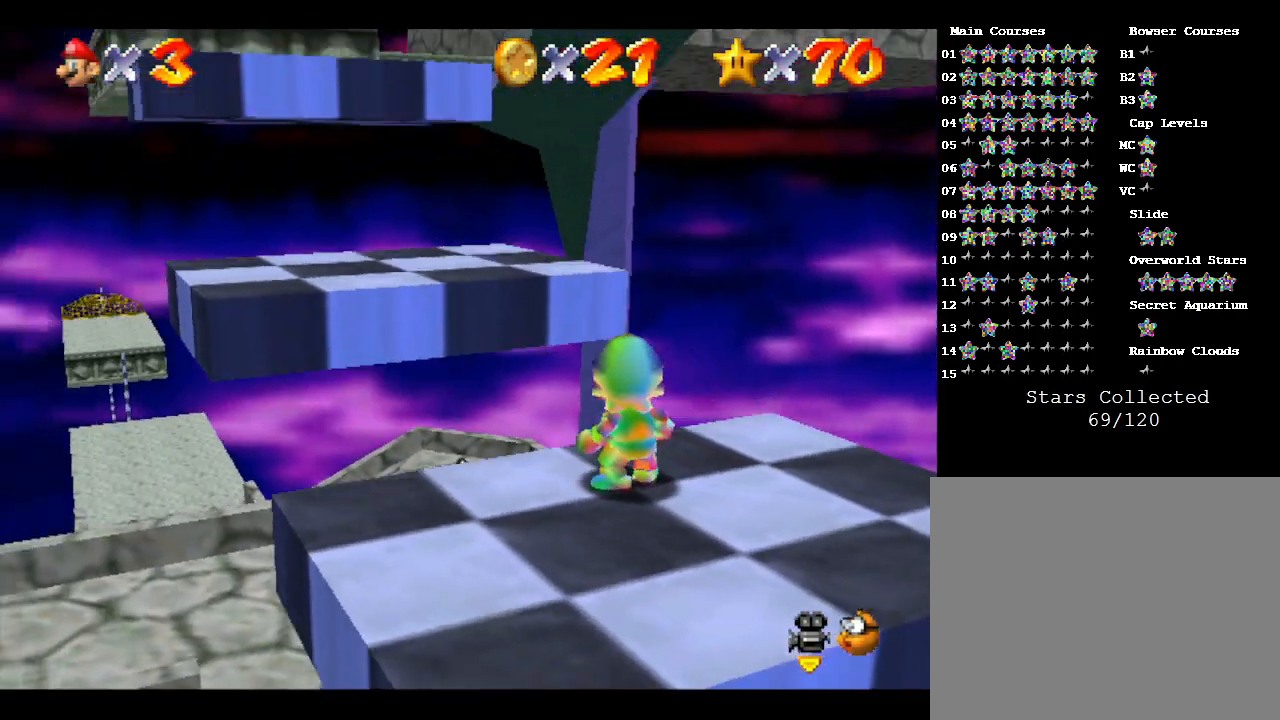
{"buttons": ["A"], "left_stick": "up-left", "events": [[350, "left_stick", "up-left"]]}
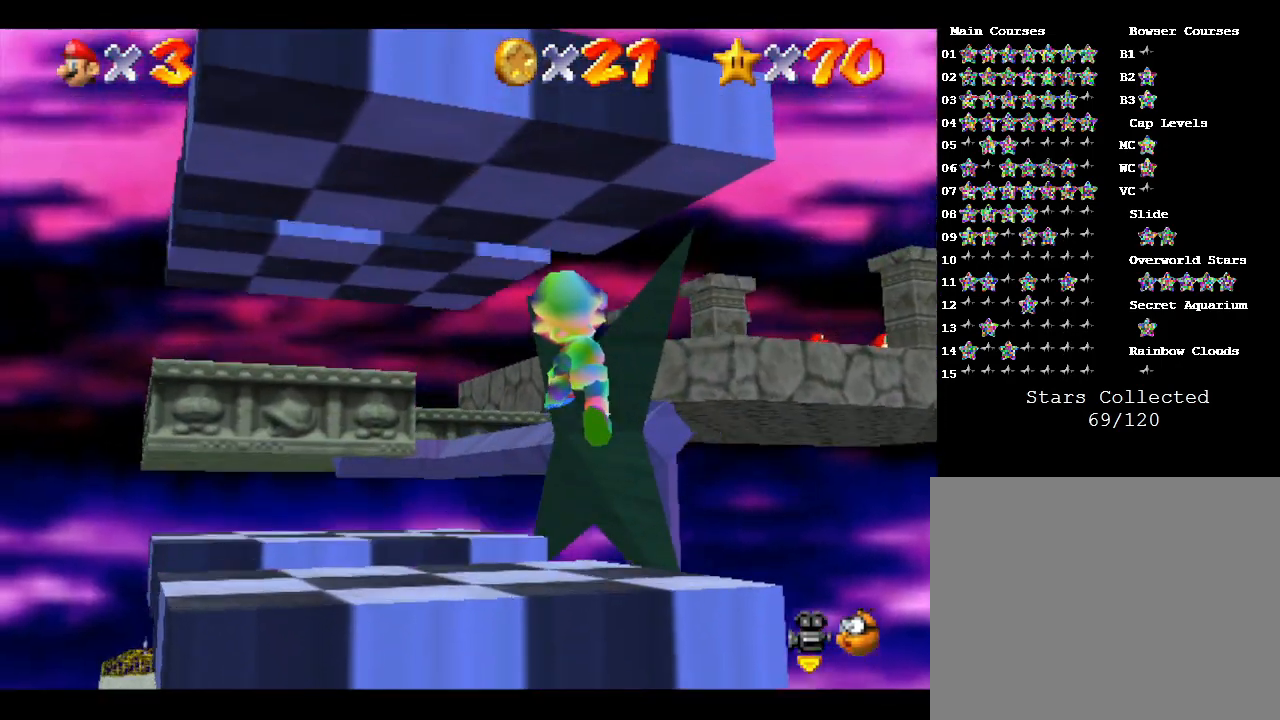
{"buttons": [], "left_stick": "center", "events": [[67, "left_stick", "down"], [100, "A", "up"], [400, "left_stick", "center"]]}
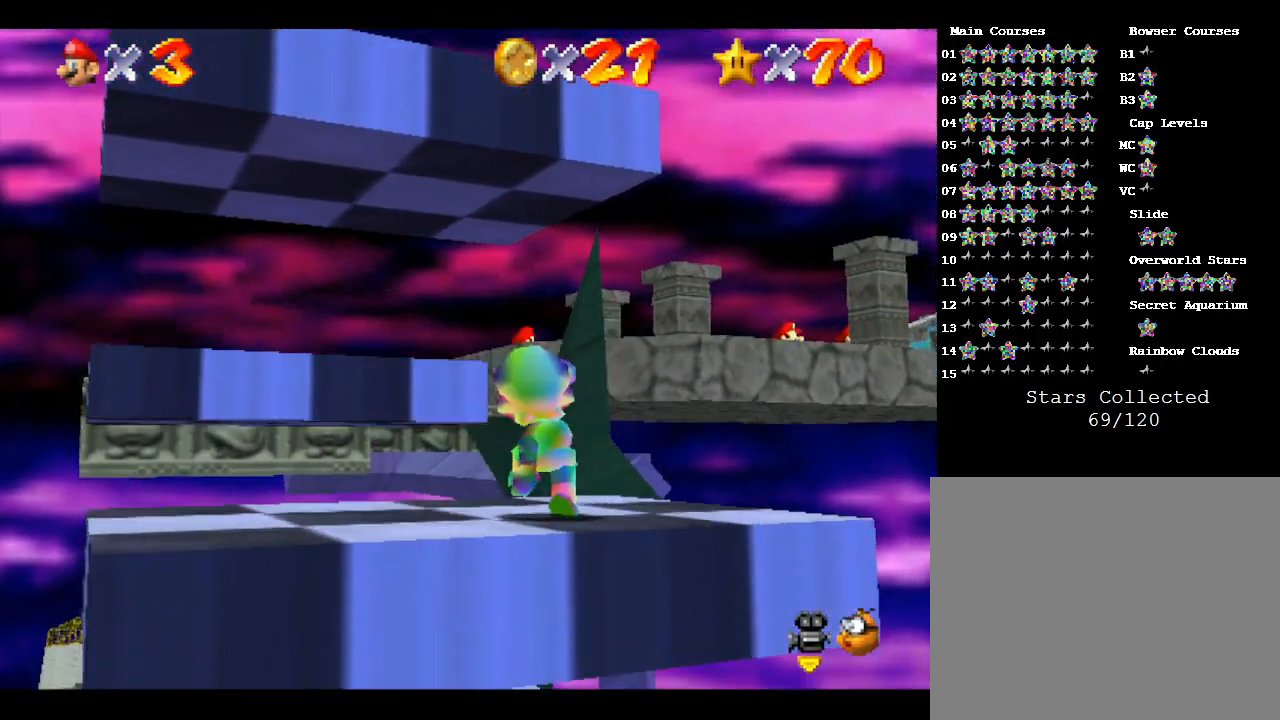
{"buttons": ["R1"], "left_stick": "center", "events": [[500, "R1", "down"]]}
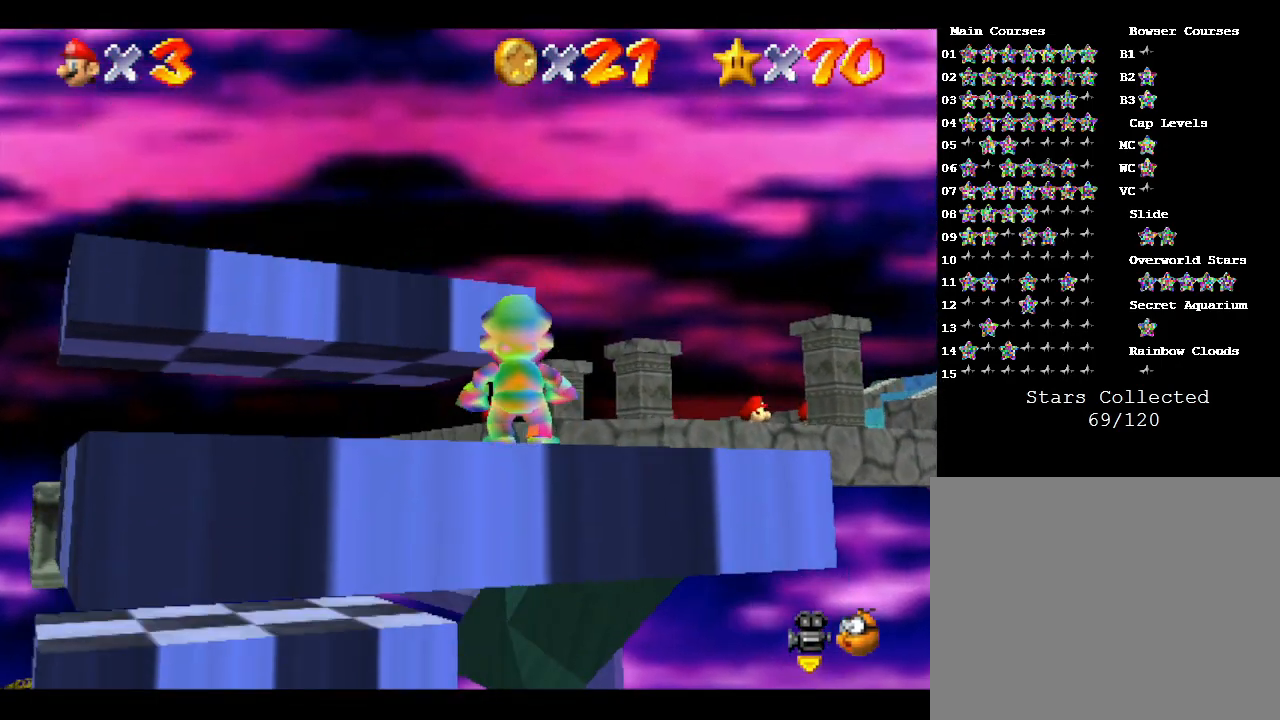
{"buttons": [], "left_stick": "center", "events": [[200, "R1", "up"], [283, "C_DOWN", "down"], [467, "C_DOWN", "up"]]}
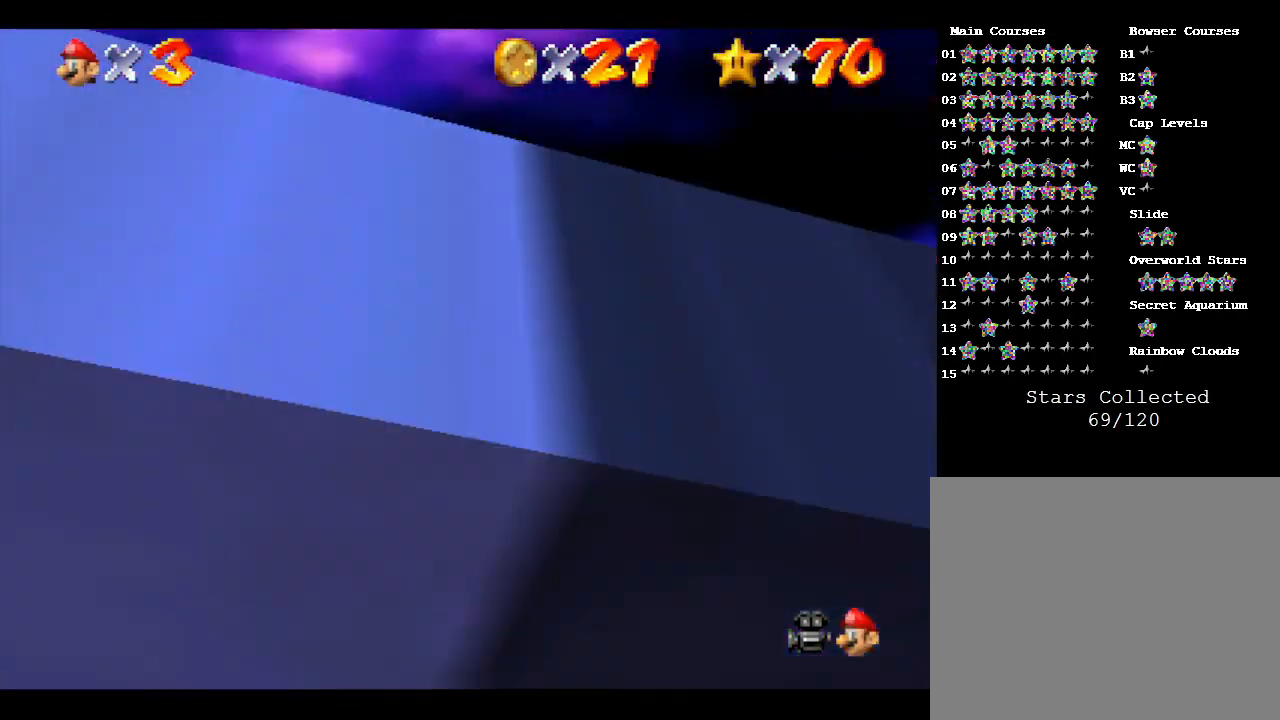
{"buttons": [], "left_stick": "center", "events": []}
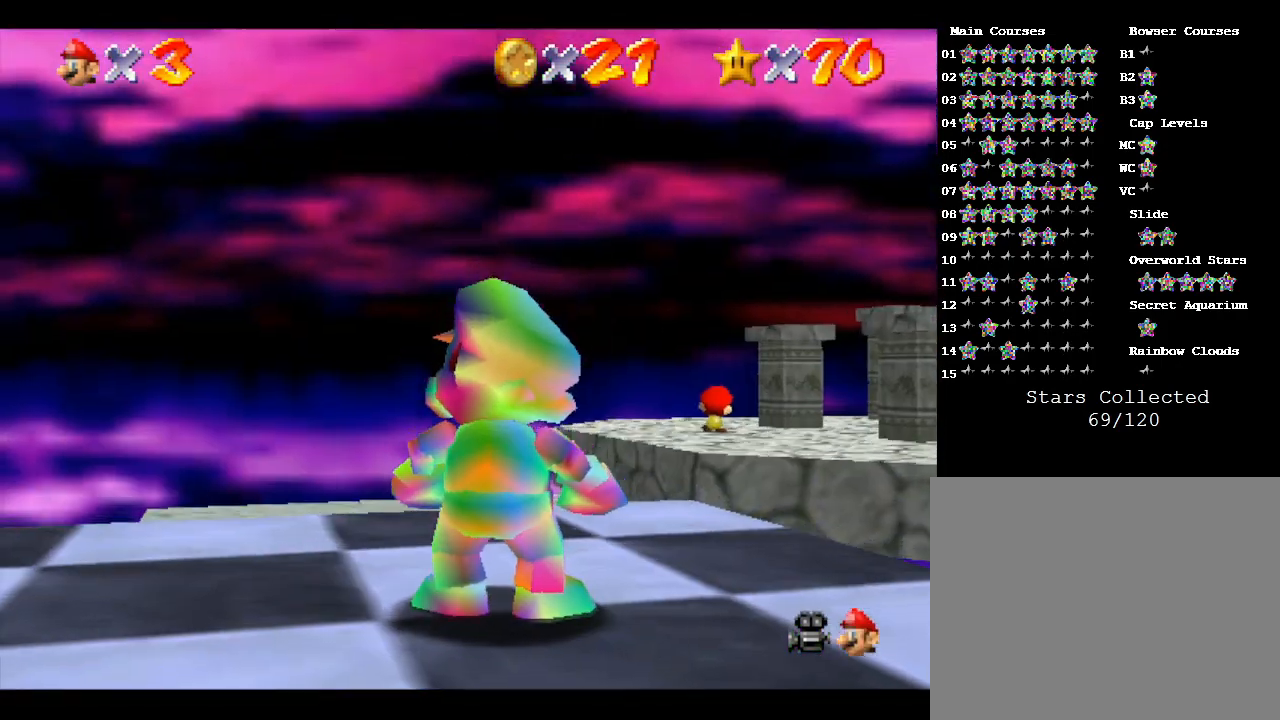
{"buttons": [], "left_stick": "center", "events": [[67, "R1", "down"], [233, "R1", "up"]]}
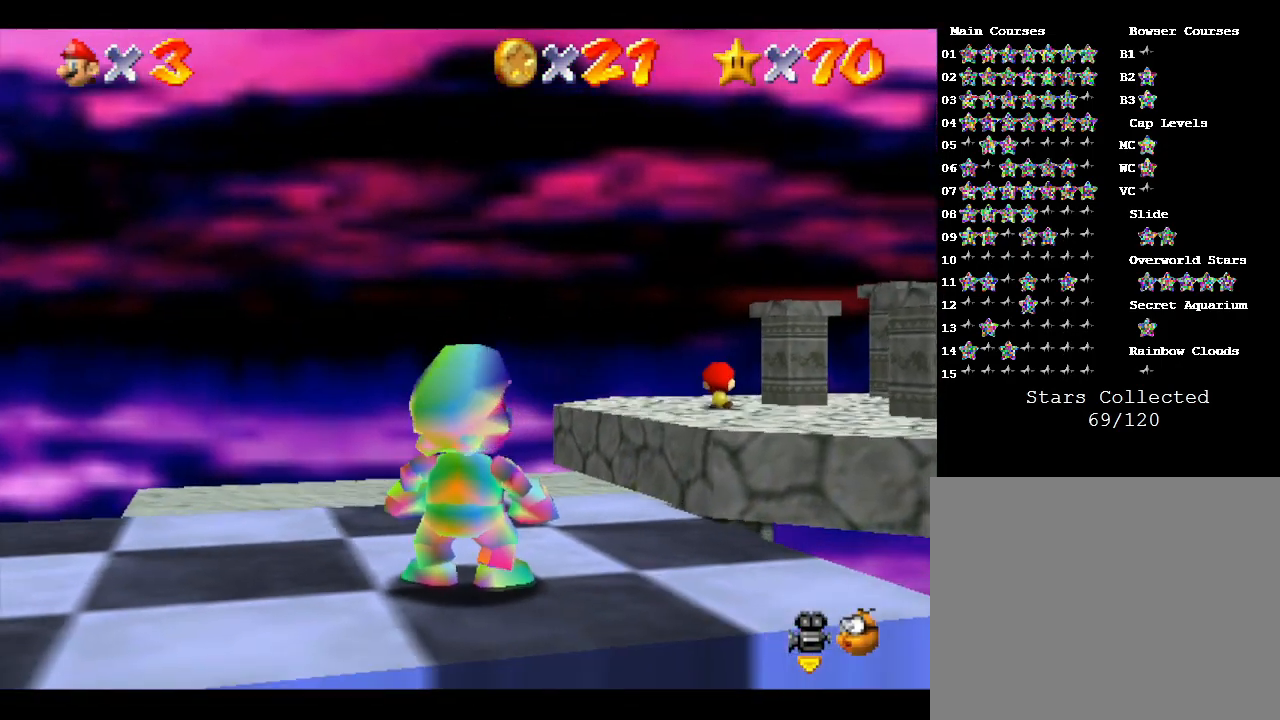
{"buttons": ["A"], "left_stick": "up-left", "events": [[267, "left_stick", "up-left"], [483, "A", "down"]]}
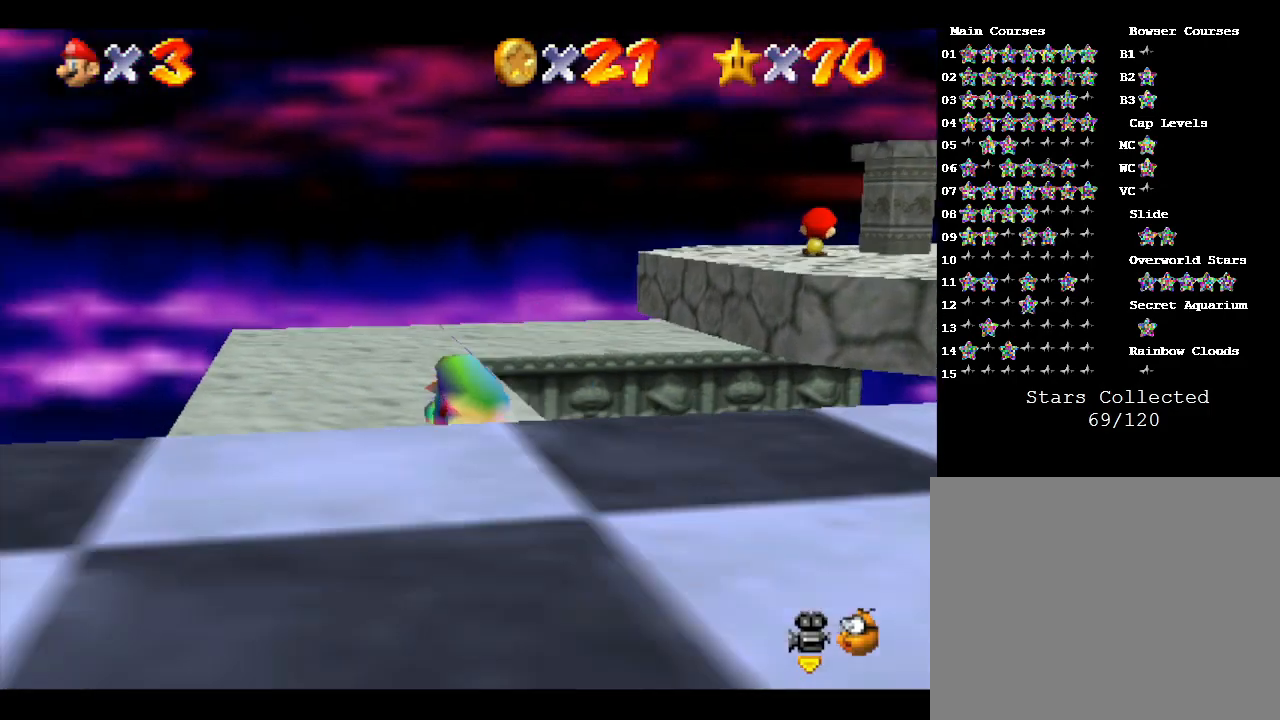
{"buttons": ["A"], "left_stick": "up-right", "events": [[17, "left_stick", "up"], [483, "left_stick", "up-right"]]}
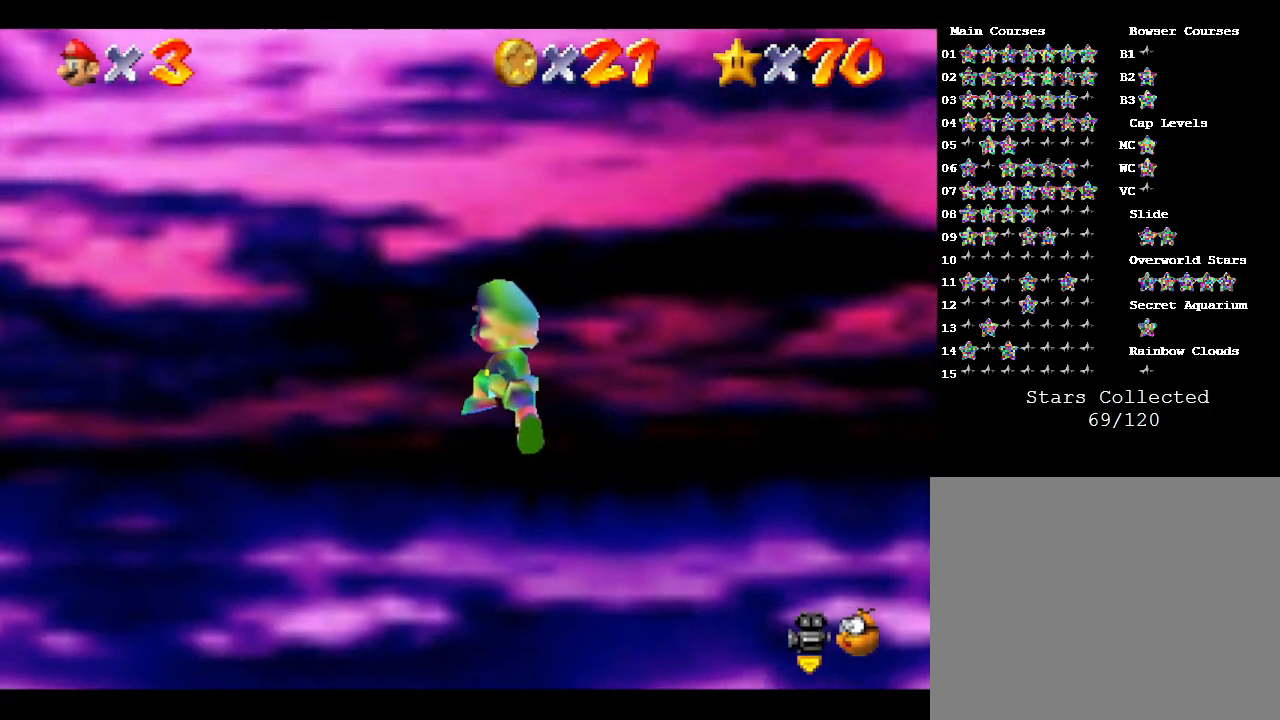
{"buttons": ["A"], "left_stick": "right", "events": [[33, "left_stick", "right"]]}
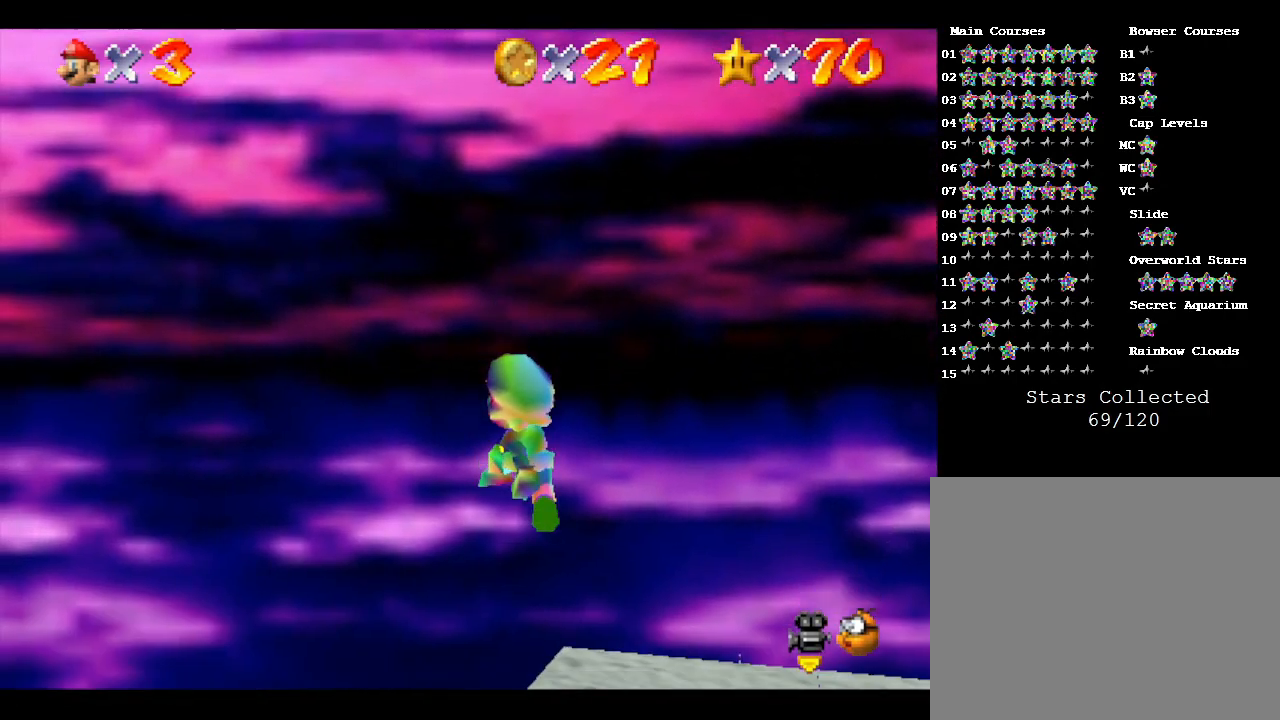
{"buttons": [], "left_stick": "center", "events": [[117, "A", "up"], [283, "left_stick", "center"]]}
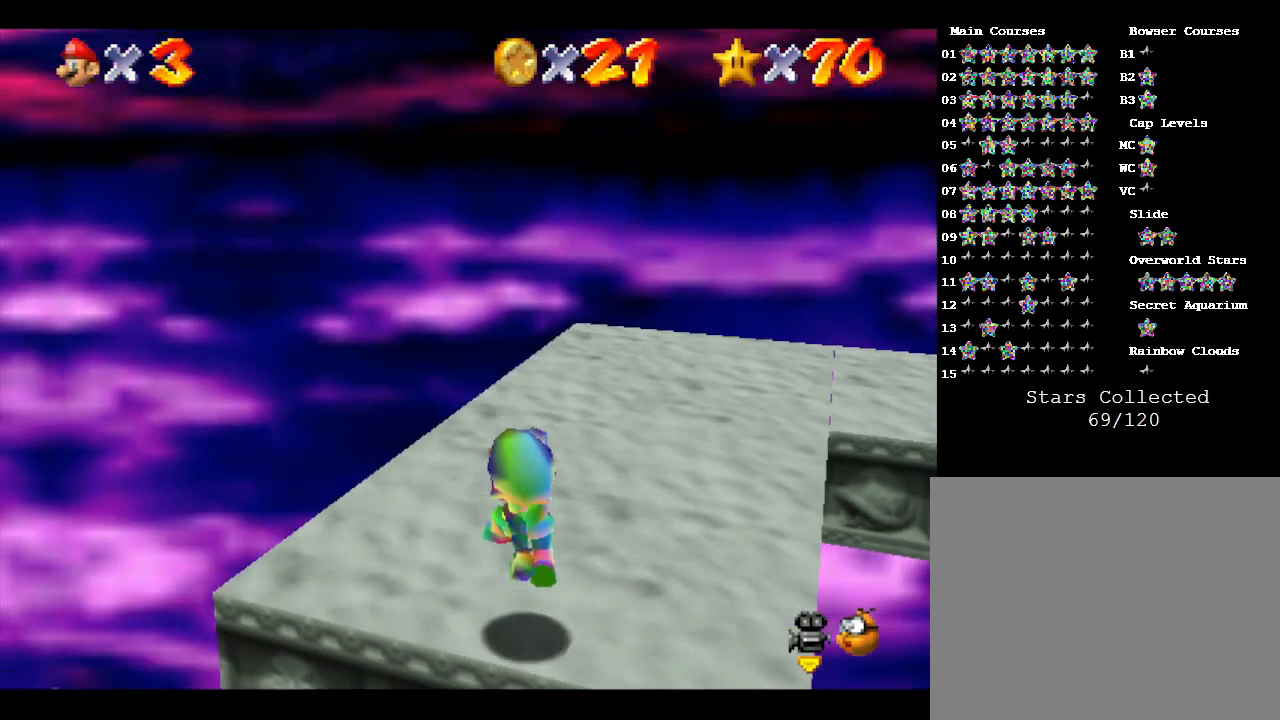
{"buttons": [], "left_stick": "up", "events": [[167, "left_stick", "up"]]}
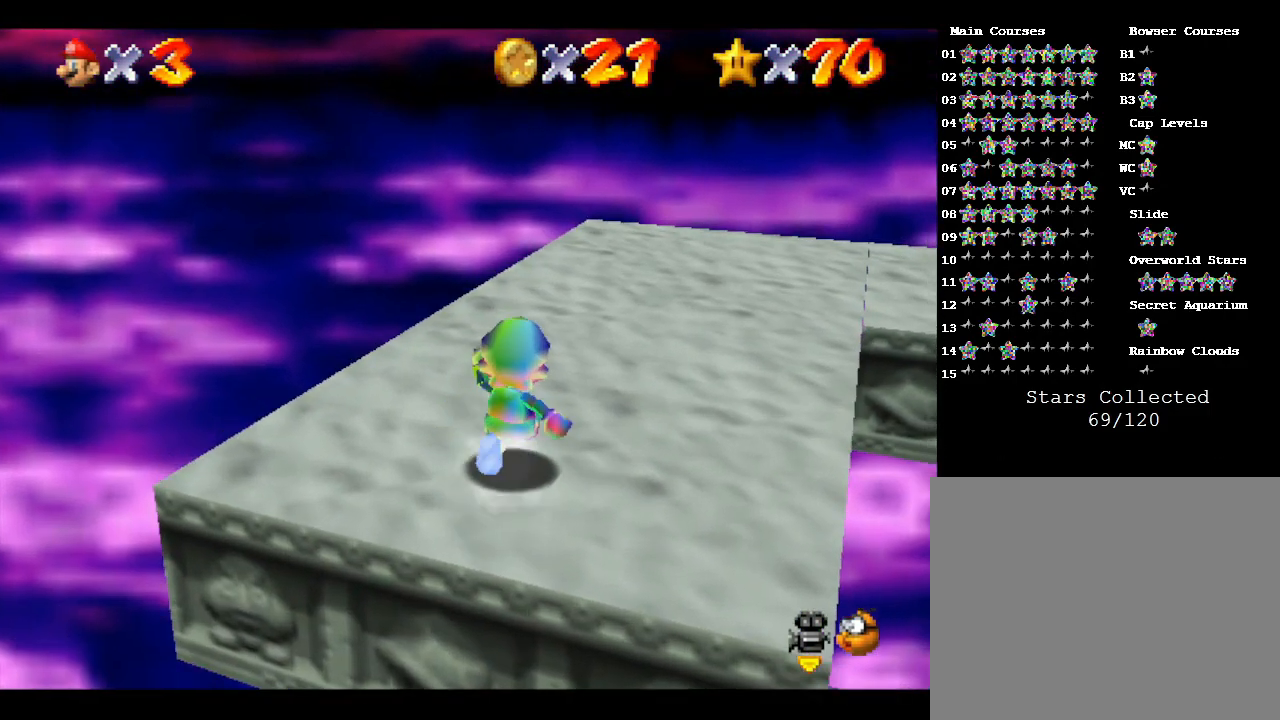
{"buttons": [], "left_stick": "left", "events": [[50, "C_LEFT", "down"], [183, "C_LEFT", "up"], [217, "left_stick", "center"], [483, "left_stick", "left"]]}